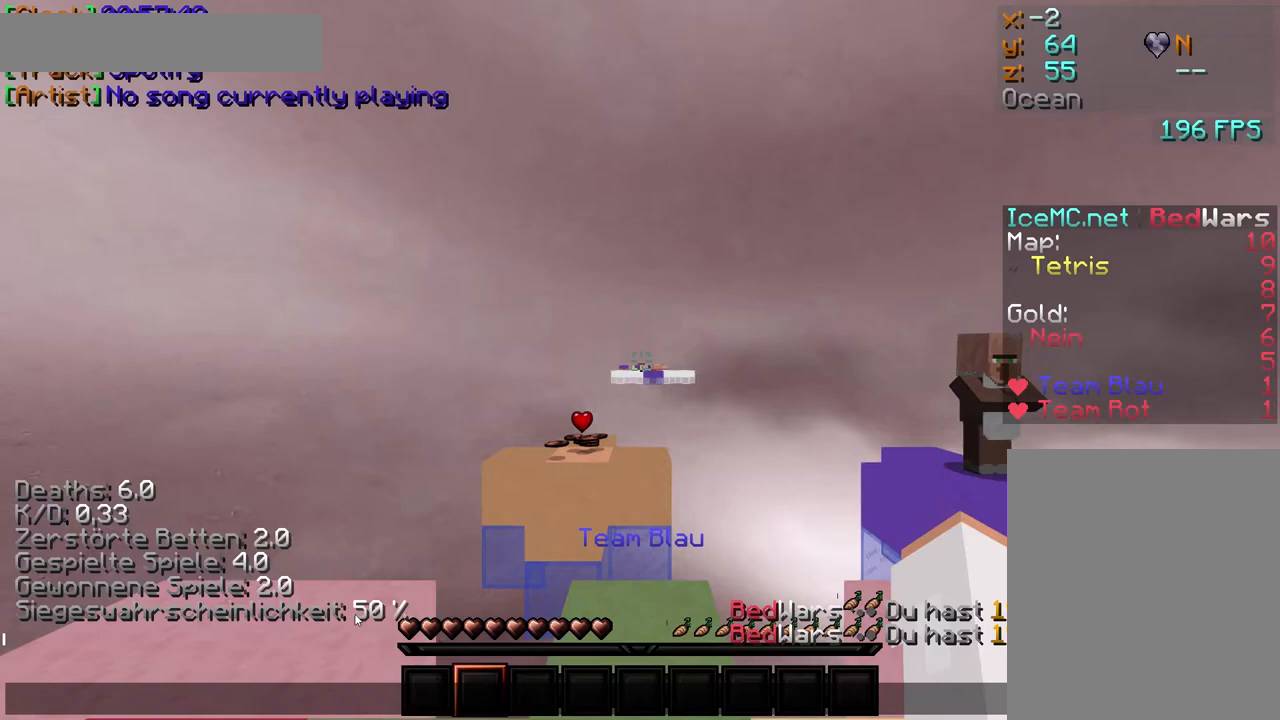
Gameplay with keyboard and mouse; each line is a JSON object with the keys and mouse buttons held at the frame after it. "events" lists presses ("down") and releases ("up") of "a", "d", "s", "w", "mouse_left" and "mouse_right" between this image and that frame as [ms after this image, input, new state], when the widget could be followed in between. "mouse_left", "mouse_right" = the "left", "right" buttons of the "mouse" list. No other keys are recorded. Fast repeated clicks can show as one long hold. Mouse movement is not recorded.
{"keys": [], "mouse": [], "events": []}
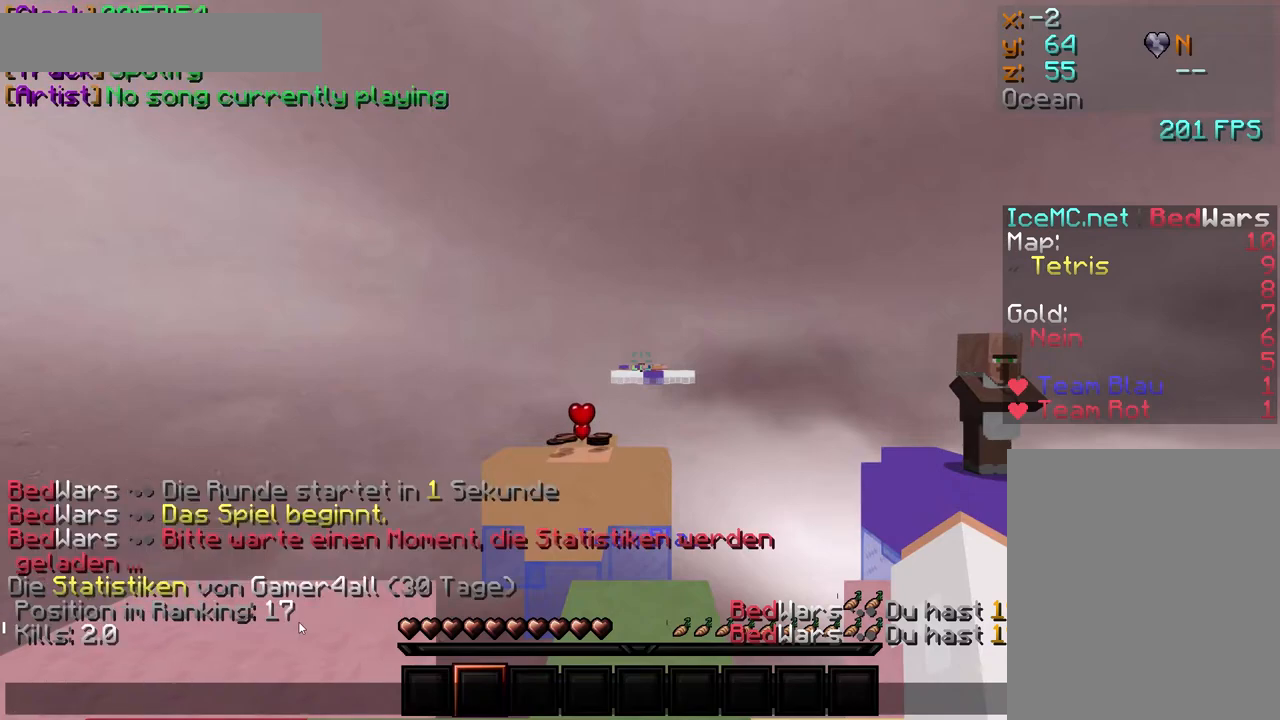
{"keys": [], "mouse": [], "events": []}
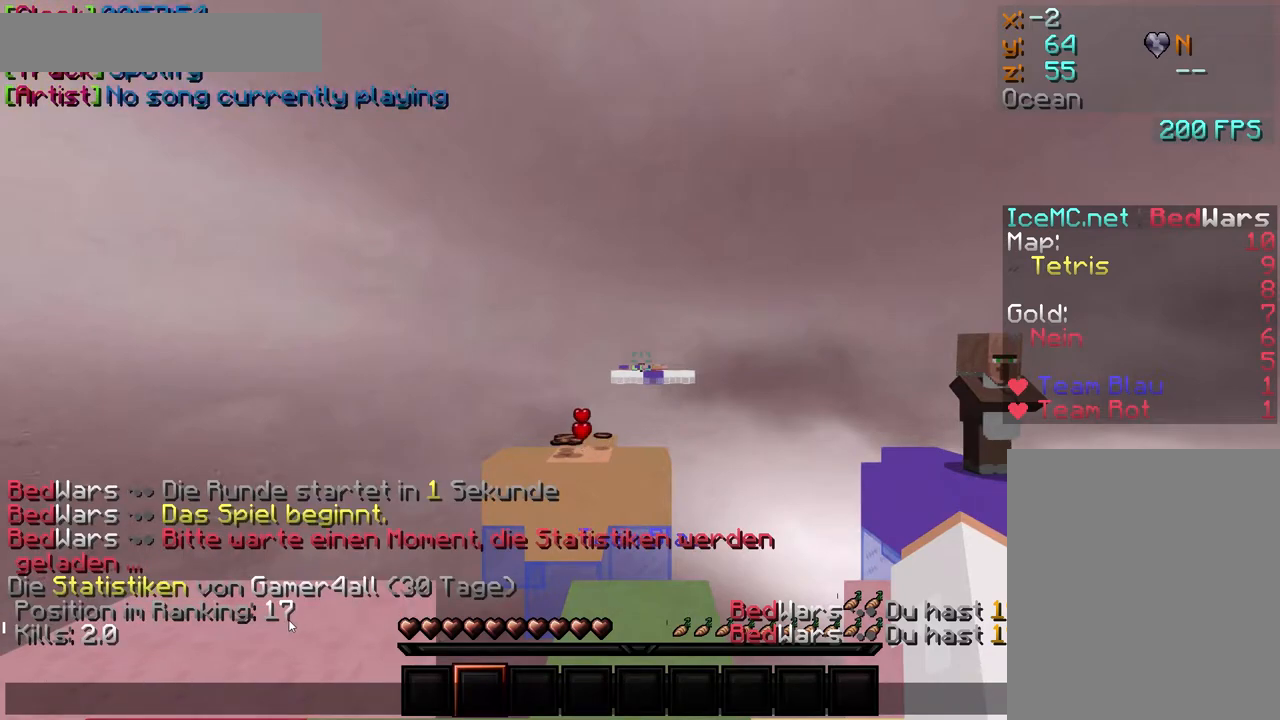
{"keys": [], "mouse": [], "events": []}
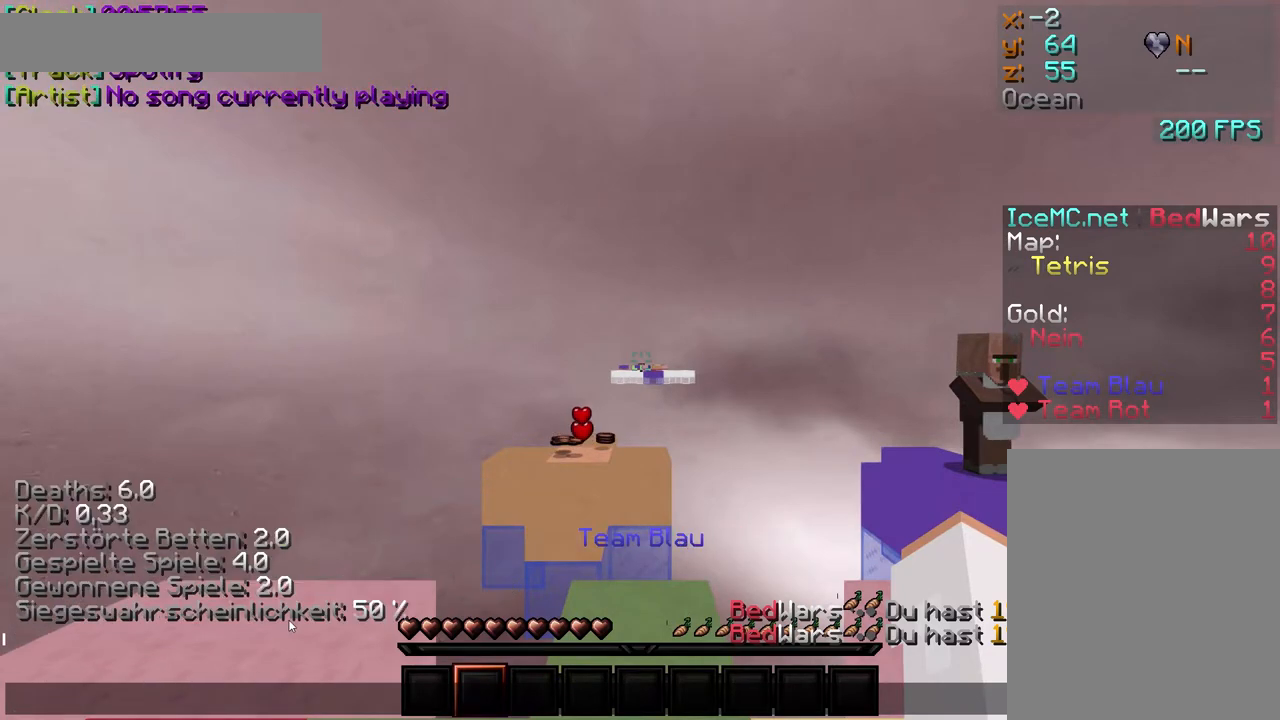
{"keys": [], "mouse": [], "events": []}
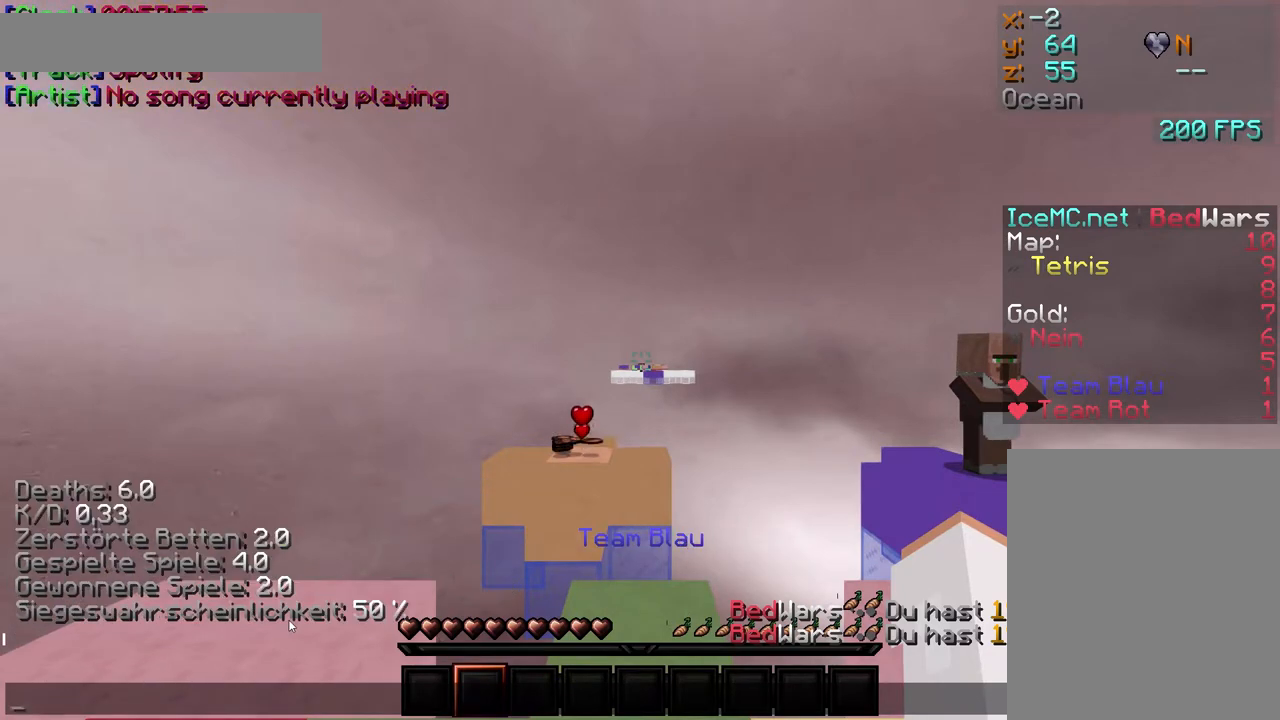
{"keys": [], "mouse": [], "events": []}
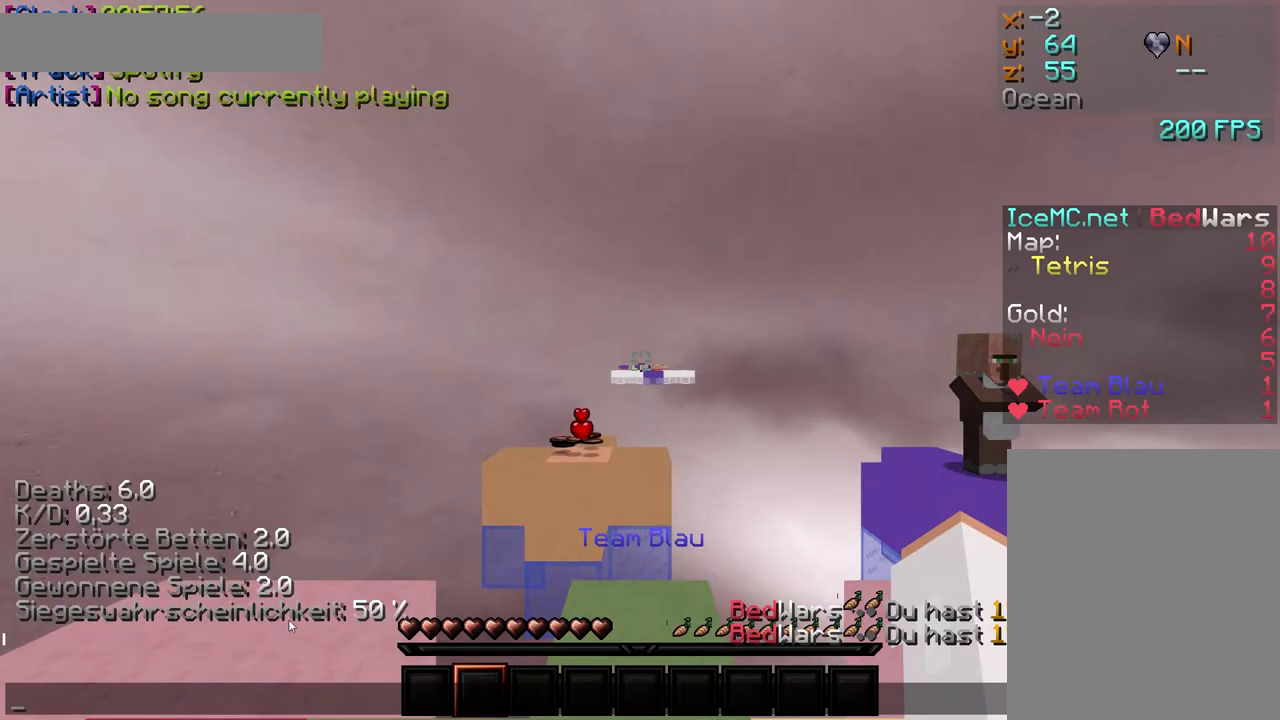
{"keys": [], "mouse": [], "events": []}
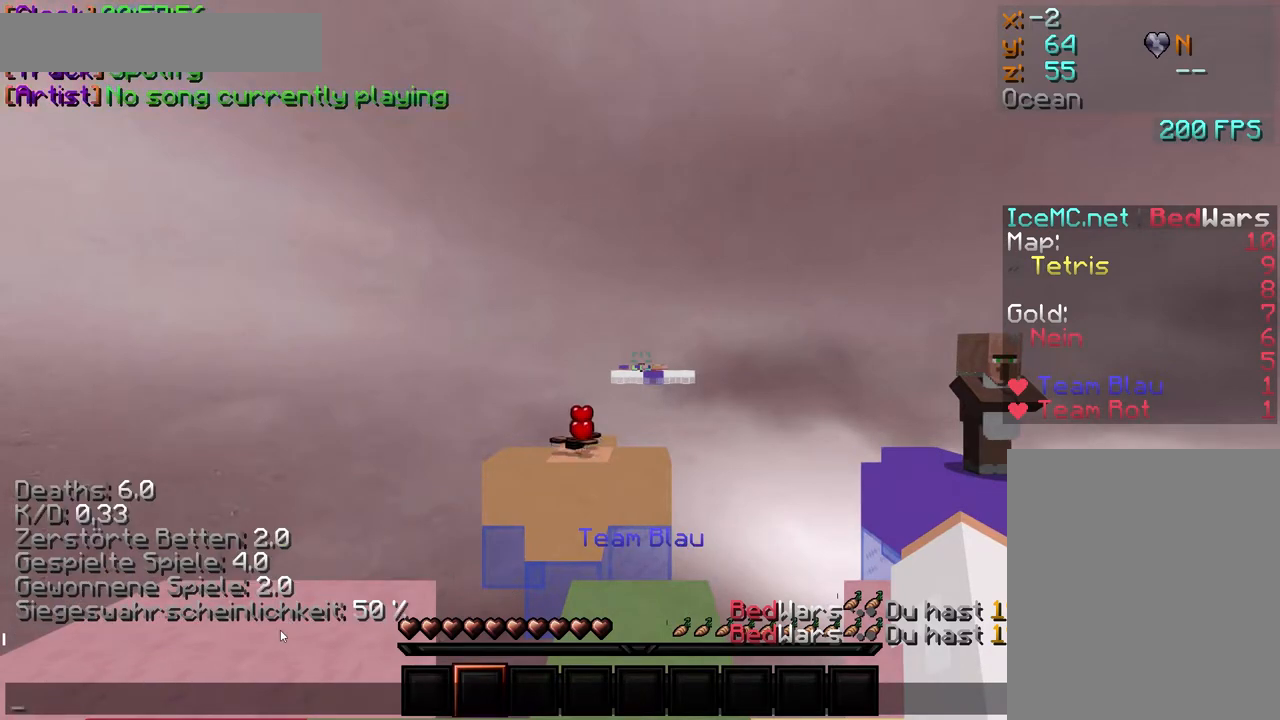
{"keys": [], "mouse": [], "events": []}
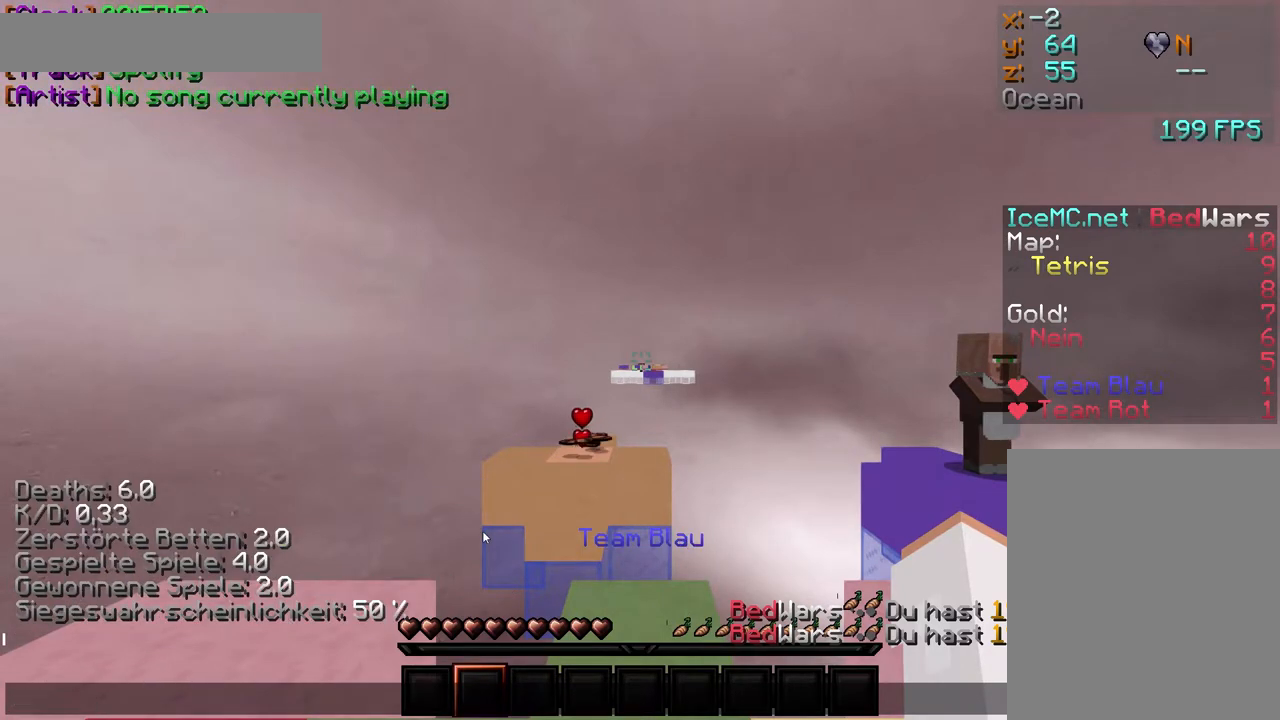
{"keys": [], "mouse": [], "events": []}
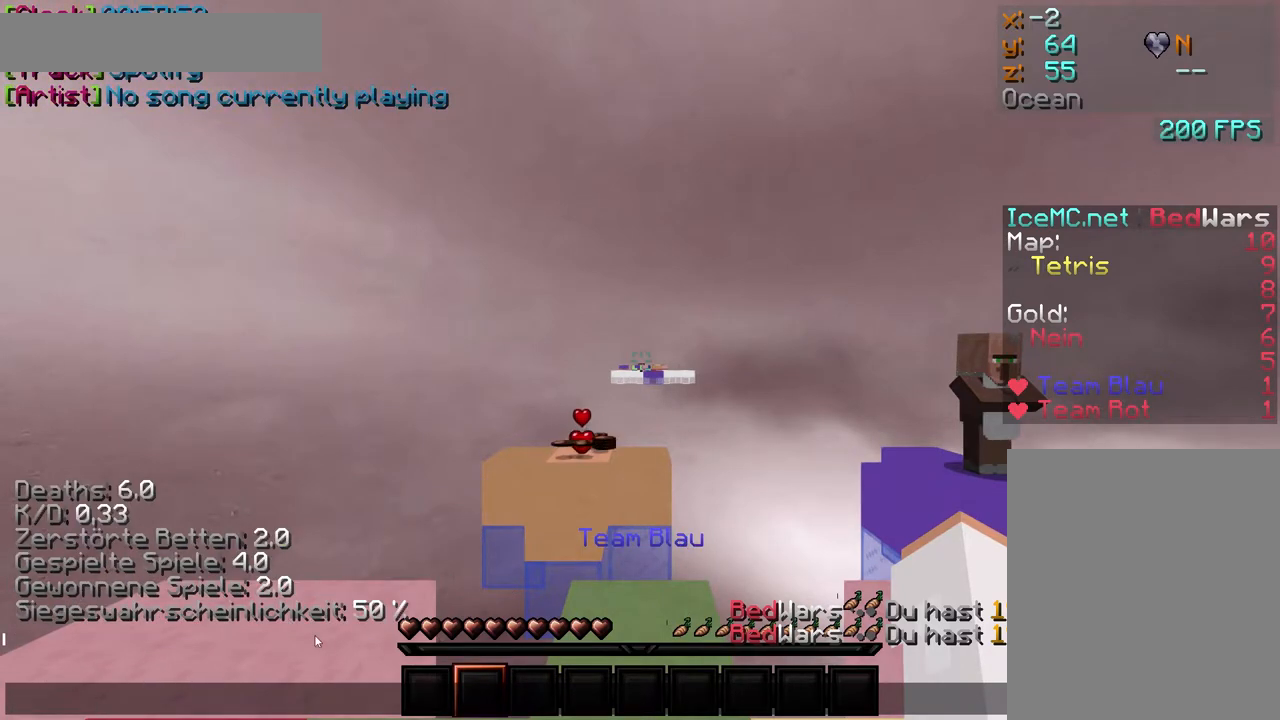
{"keys": [], "mouse": [], "events": []}
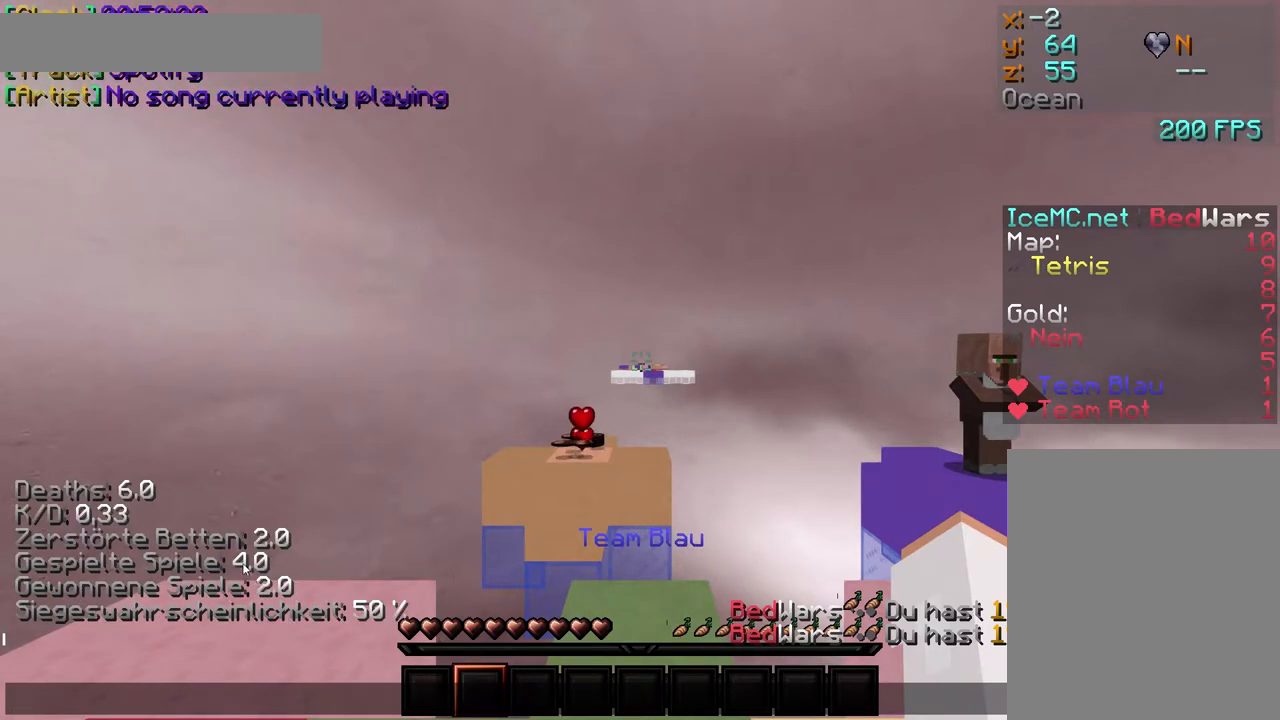
{"keys": [], "mouse": [], "events": []}
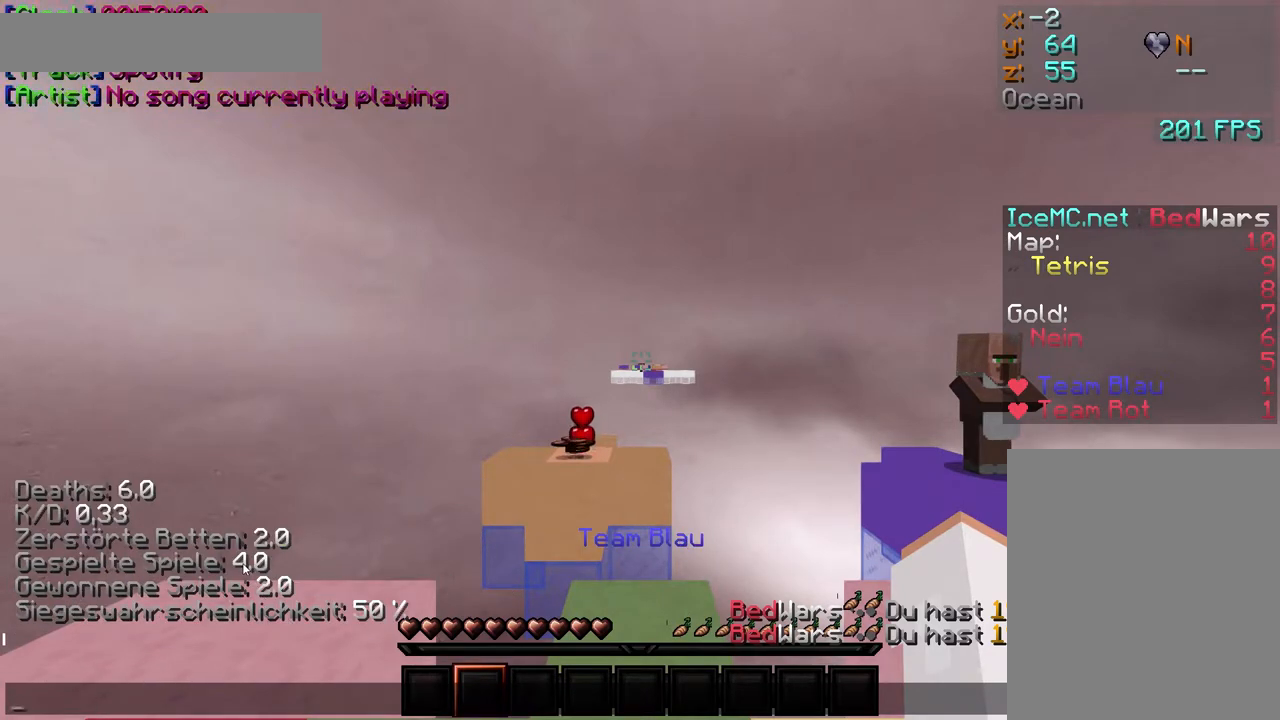
{"keys": [], "mouse": ["left"], "events": [[500, "mouse_left", "down"]]}
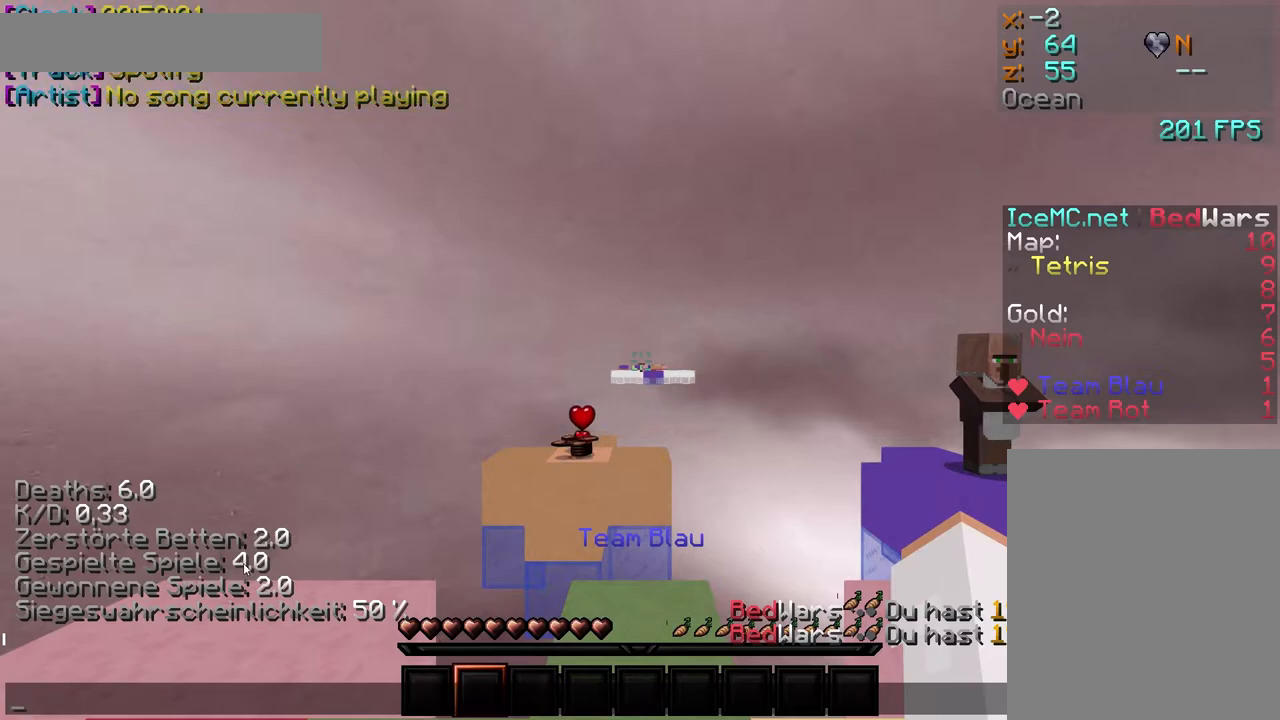
{"keys": [], "mouse": [], "events": [[100, "mouse_left", "up"], [183, "mouse_left", "down"], [267, "mouse_left", "up"], [383, "mouse_left", "down"], [483, "mouse_left", "up"]]}